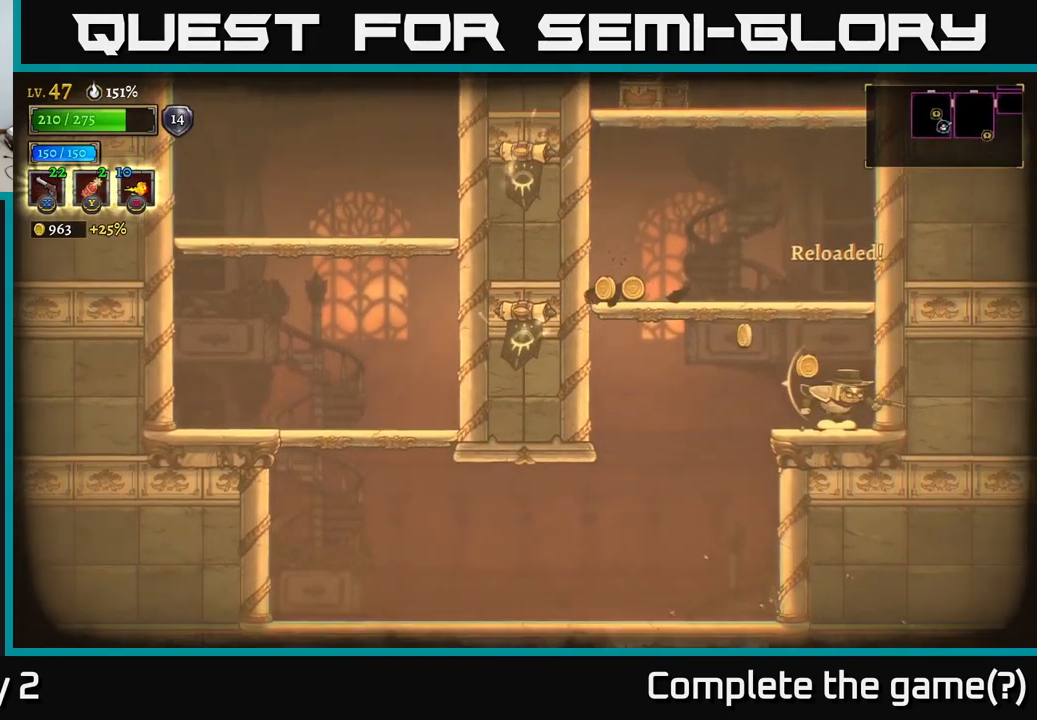
Gameplay with a controller (Xbox layout); each line is a JSON object with the inputs held at the frame after it. "events" lists button and stick changes between this image and that frame as [ms after this image, input, new state], when the widget could be followed in between.
{"buttons": [], "left_stick": "left", "right_stick": "center", "events": [[17, "left_stick", "left"], [100, "A", "down"], [267, "A", "up"]]}
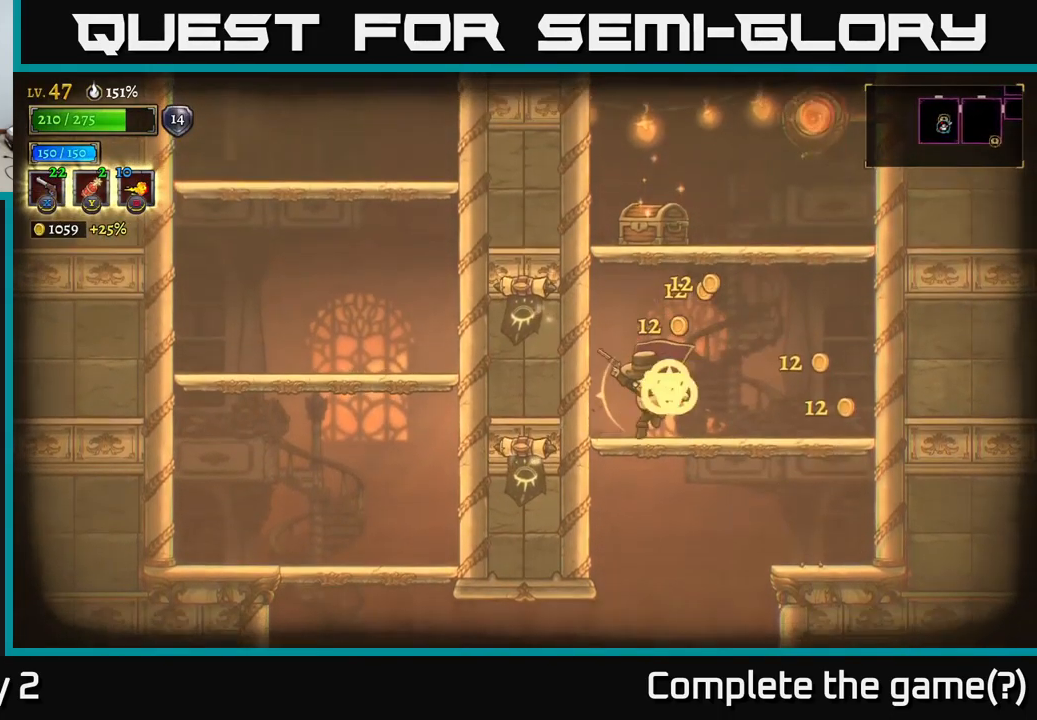
{"buttons": [], "left_stick": "left", "right_stick": "center", "events": [[83, "left_stick", "center"], [100, "A", "down"], [183, "left_stick", "right"], [367, "A", "up"], [417, "left_stick", "left"]]}
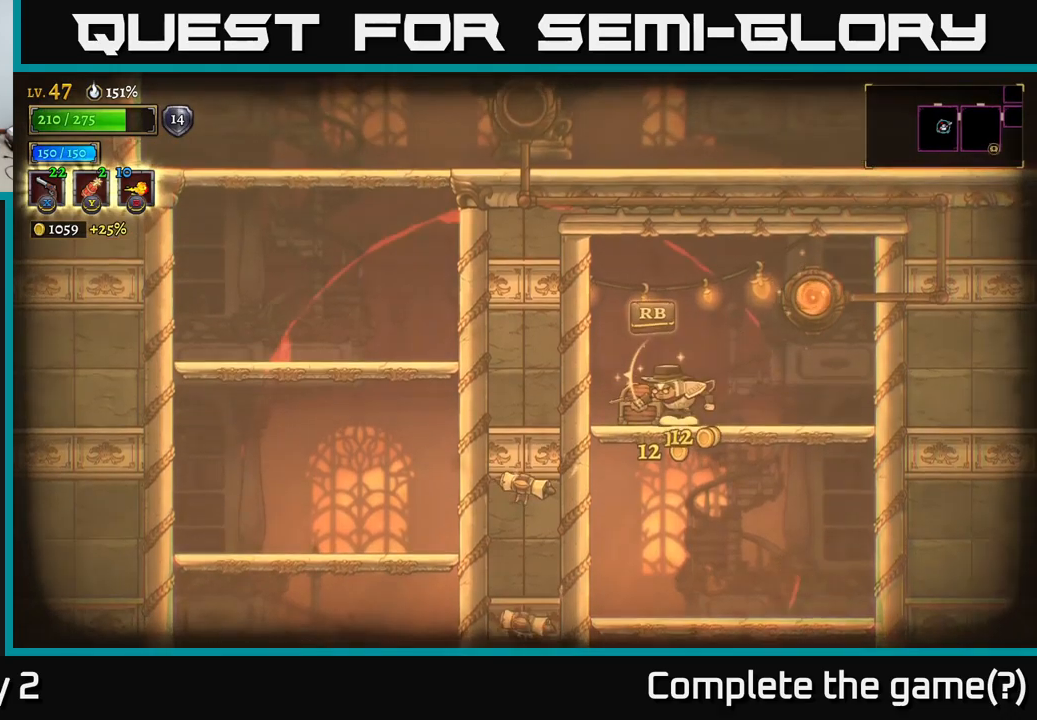
{"buttons": [], "left_stick": "left", "right_stick": "center", "events": [[17, "left_stick", "center"], [134, "R1", "down"], [250, "R1", "up"], [417, "left_stick", "left"]]}
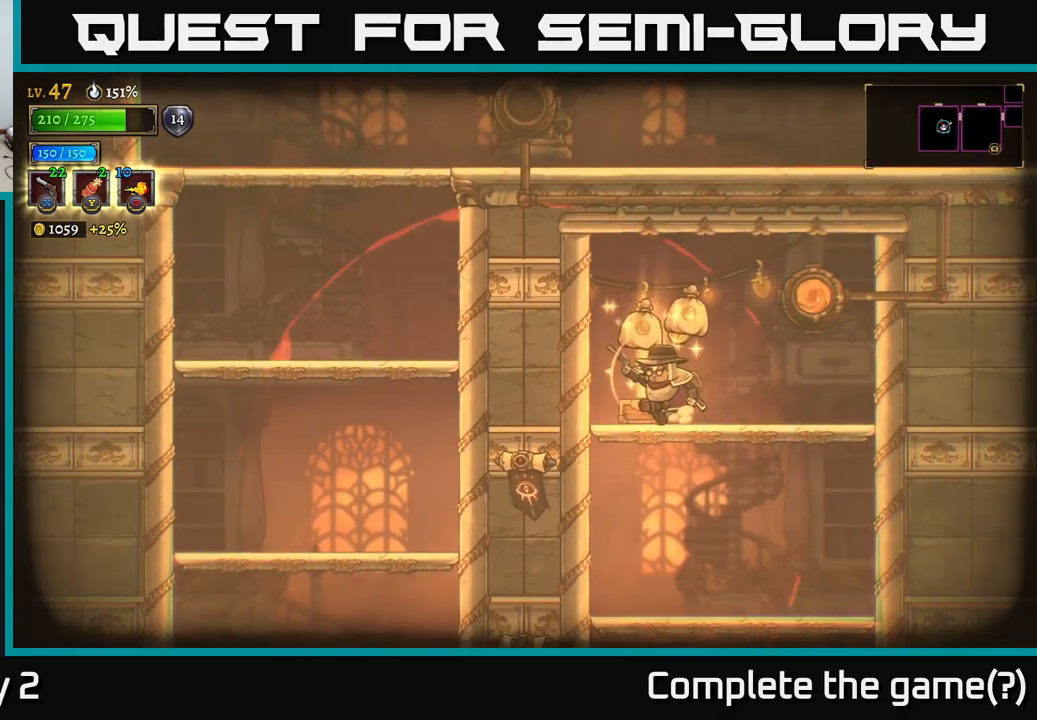
{"buttons": [], "left_stick": "right", "right_stick": "center", "events": [[34, "left_stick", "center"], [100, "left_stick", "right"], [350, "A", "down"], [484, "A", "up"]]}
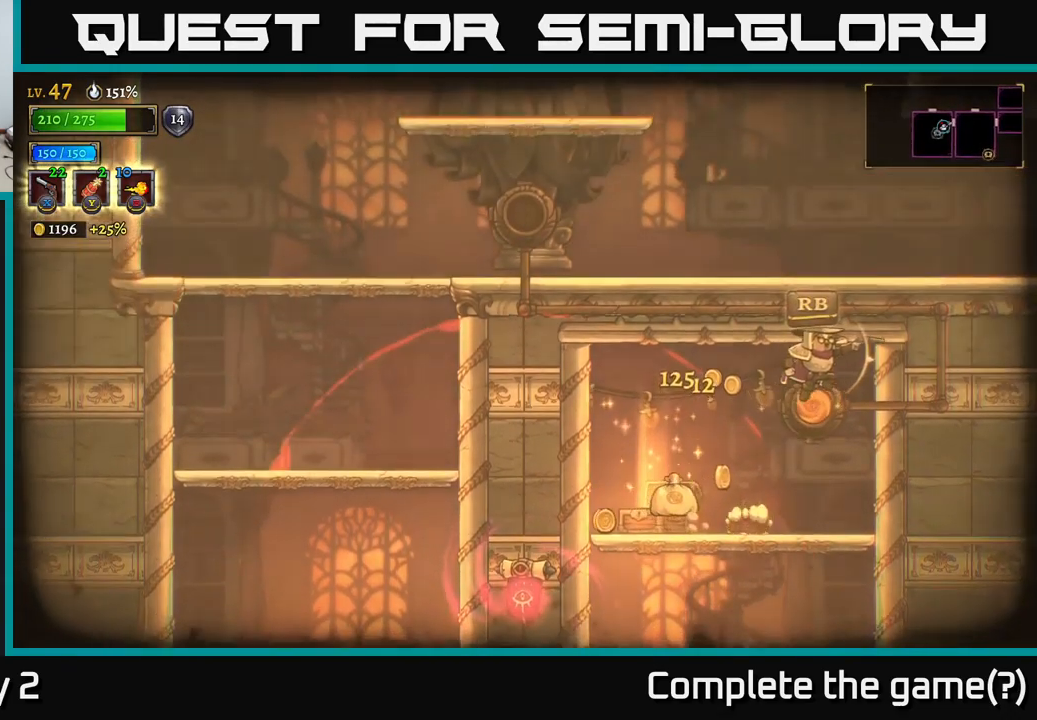
{"buttons": [], "left_stick": "center", "right_stick": "center", "events": [[217, "left_stick", "center"]]}
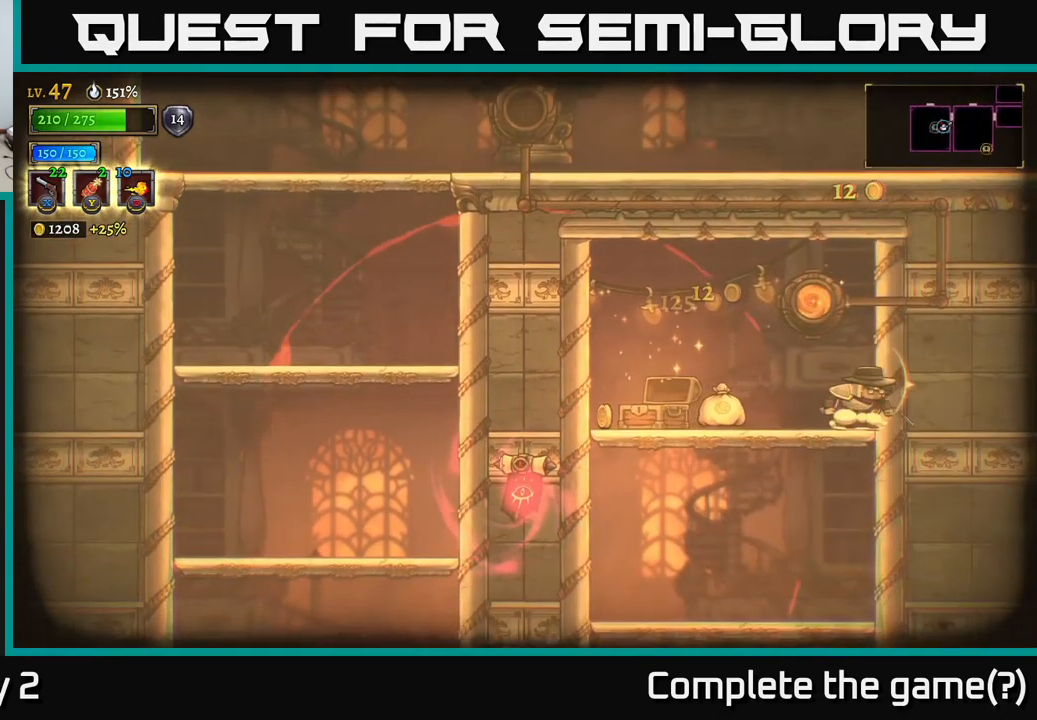
{"buttons": [], "left_stick": "center", "right_stick": "center", "events": []}
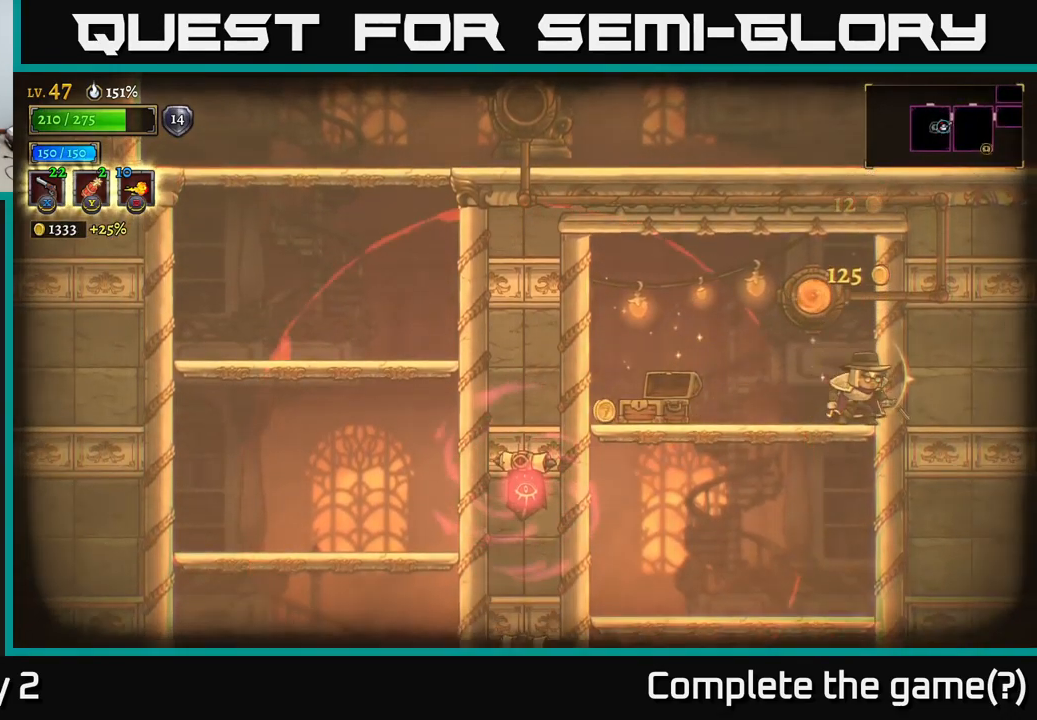
{"buttons": [], "left_stick": "center", "right_stick": "center", "events": []}
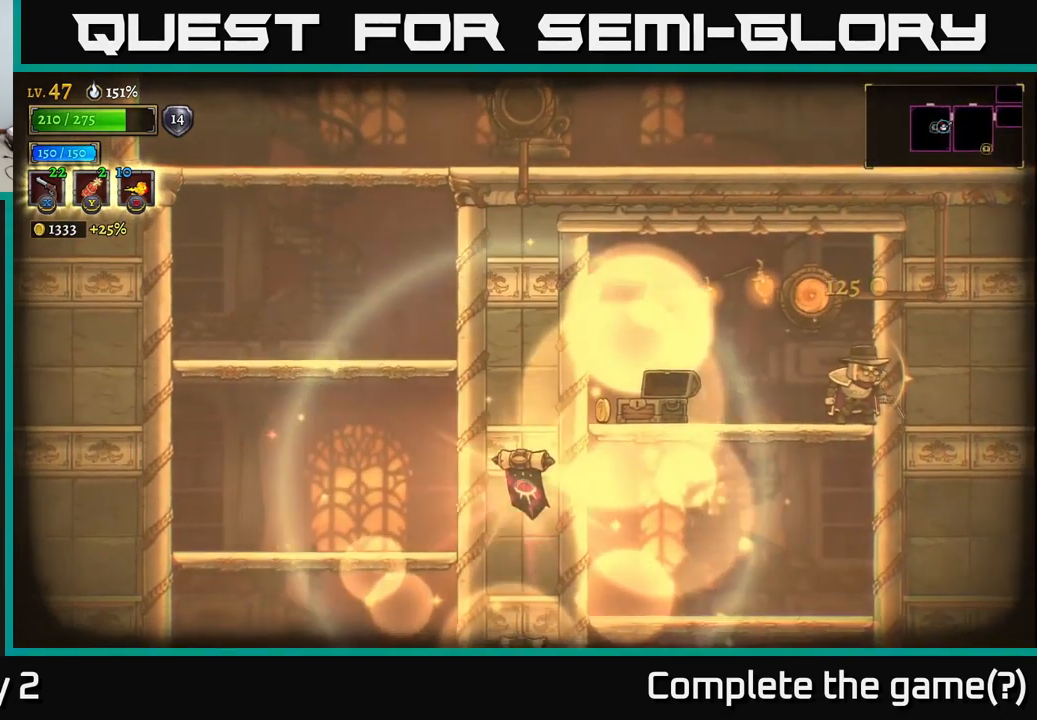
{"buttons": [], "left_stick": "left", "right_stick": "center", "events": [[350, "left_stick", "left"]]}
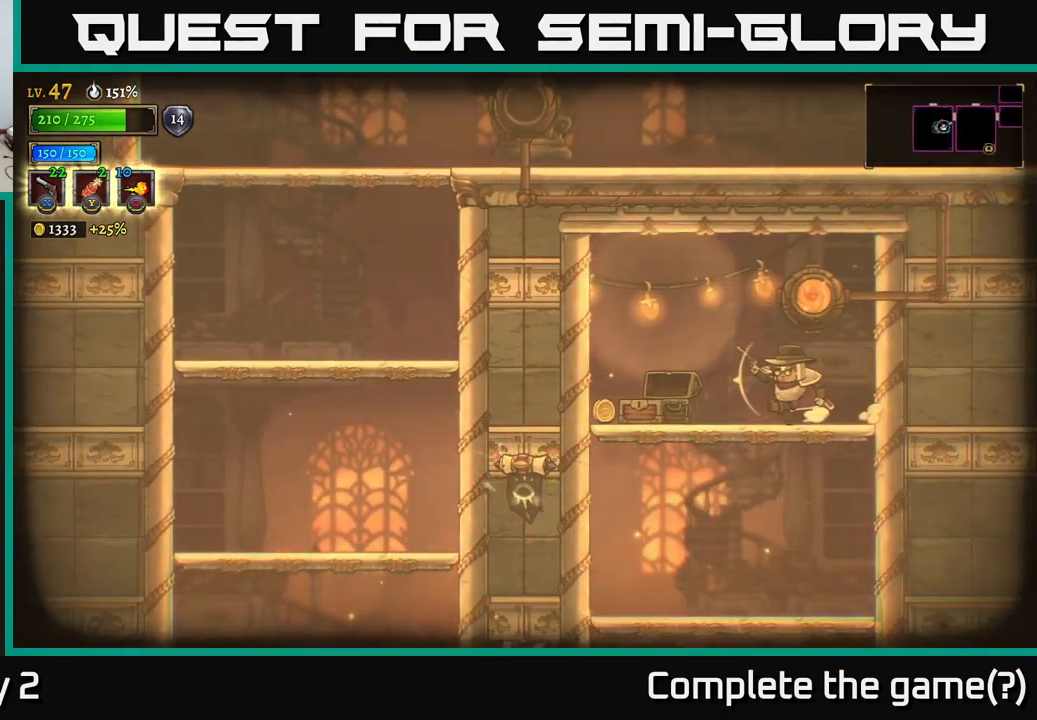
{"buttons": ["A"], "left_stick": "right", "right_stick": "center", "events": [[350, "left_stick", "right"], [400, "A", "down"]]}
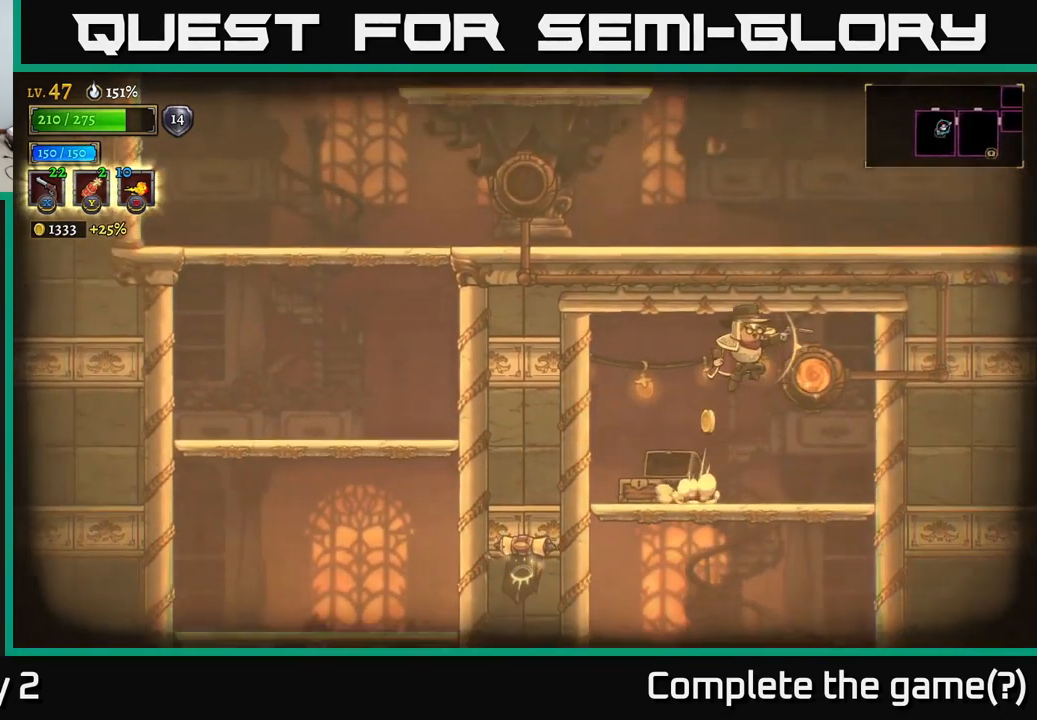
{"buttons": [], "left_stick": "center", "right_stick": "center", "events": [[17, "A", "up"], [200, "R1", "down"], [267, "left_stick", "center"], [300, "R1", "up"]]}
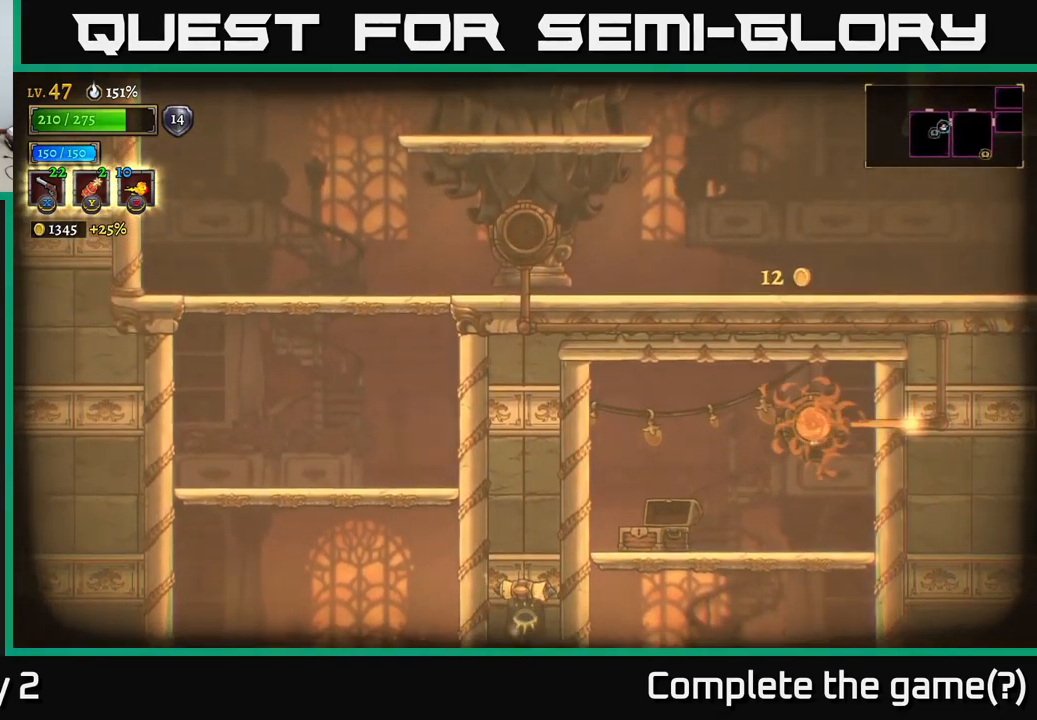
{"buttons": [], "left_stick": "right", "right_stick": "center", "events": [[434, "left_stick", "right"]]}
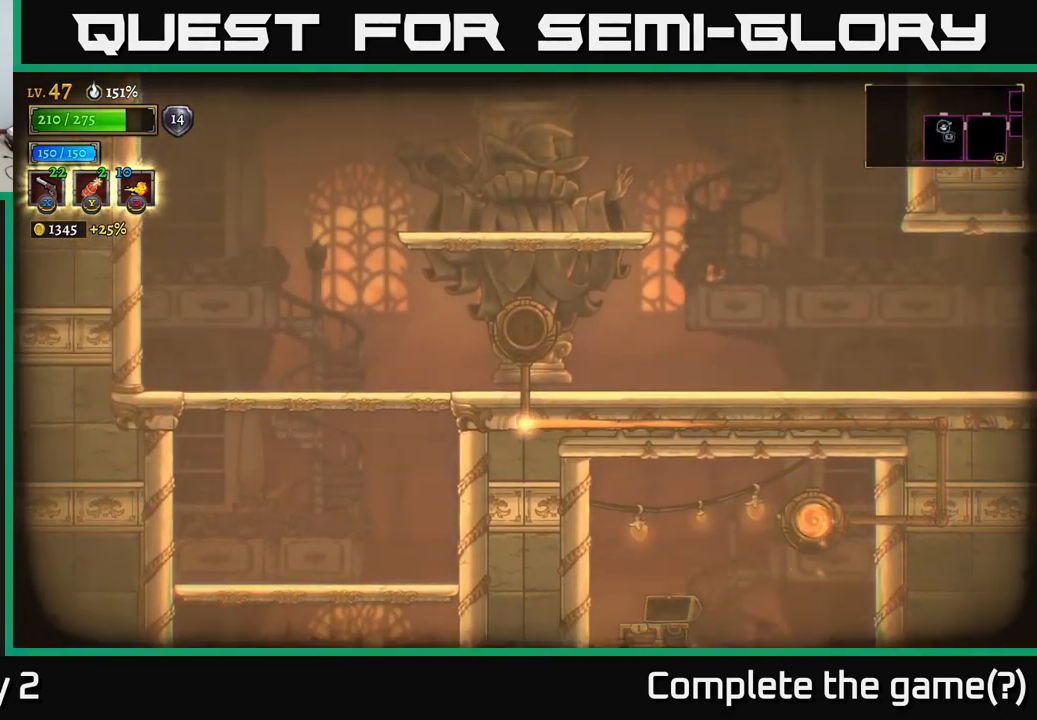
{"buttons": [], "left_stick": "right", "right_stick": "center", "events": []}
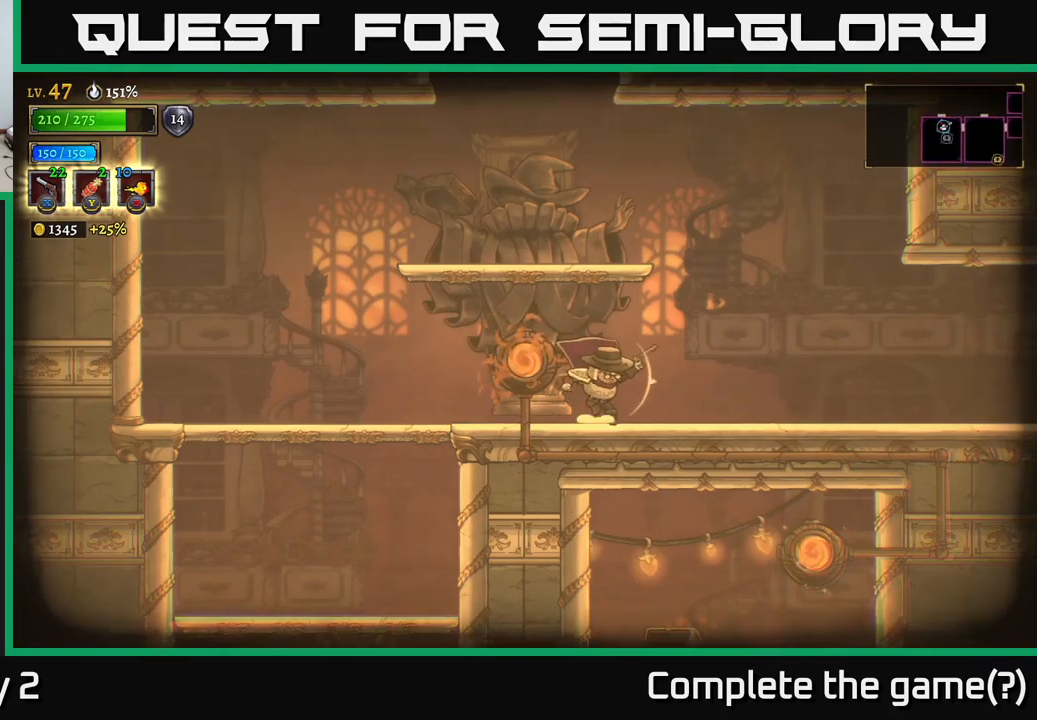
{"buttons": [], "left_stick": "right", "right_stick": "center", "events": []}
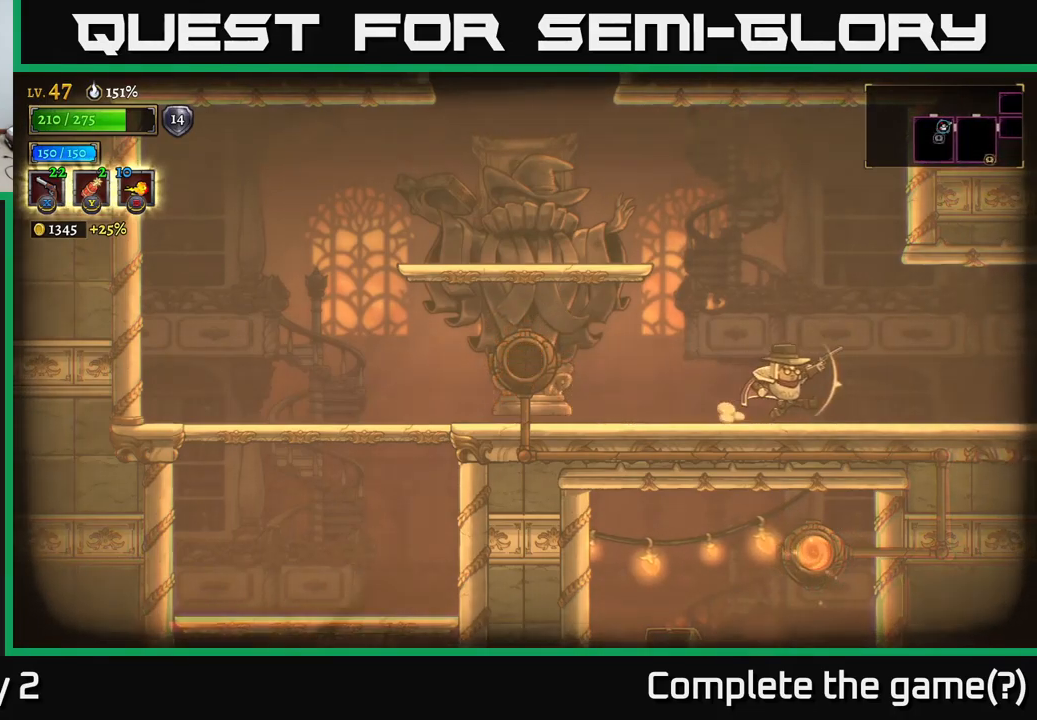
{"buttons": ["R2"], "left_stick": "right", "right_stick": "center", "events": [[116, "R2", "down"]]}
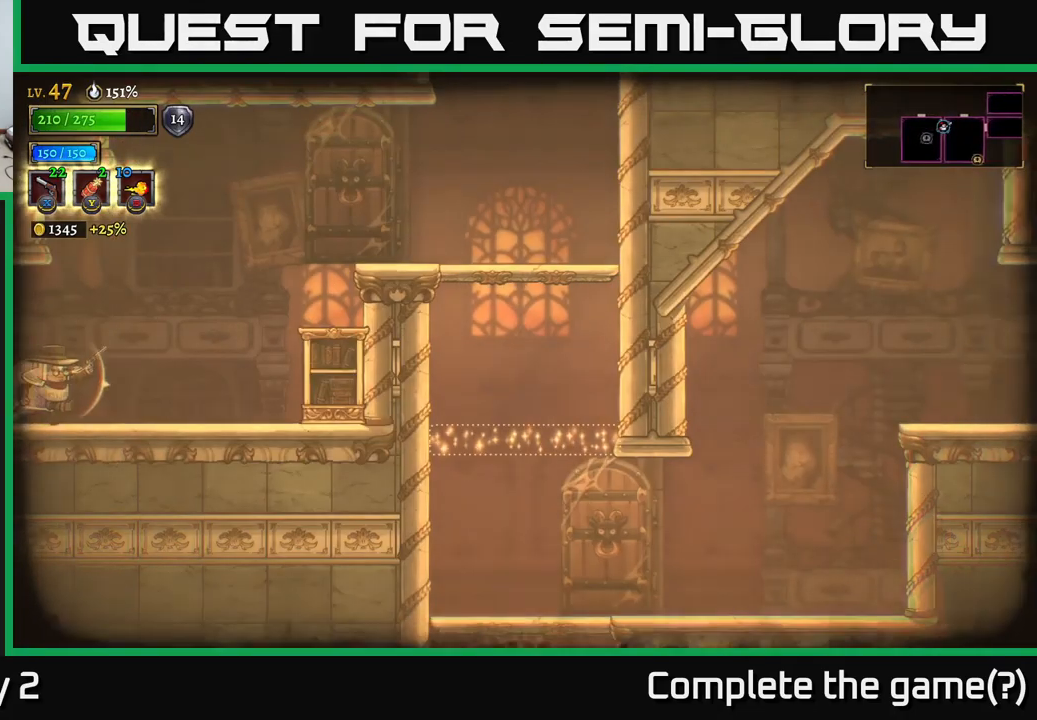
{"buttons": ["A"], "left_stick": "right", "right_stick": "center", "events": [[50, "R2", "up"], [416, "A", "down"]]}
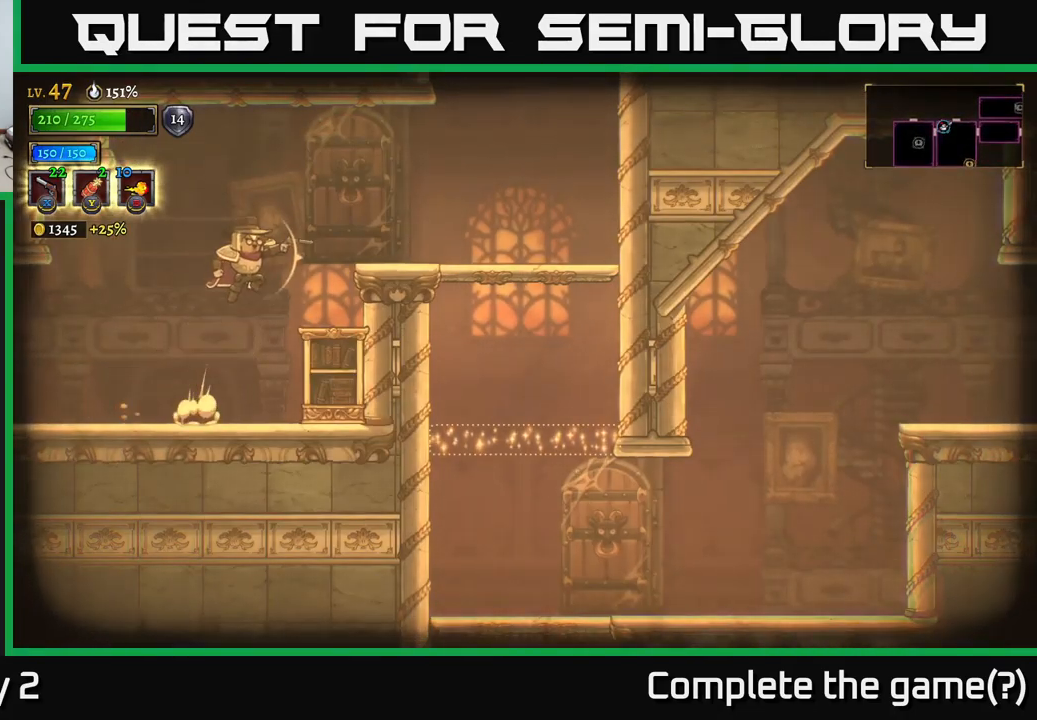
{"buttons": [], "left_stick": "right", "right_stick": "center", "events": [[283, "A", "up"]]}
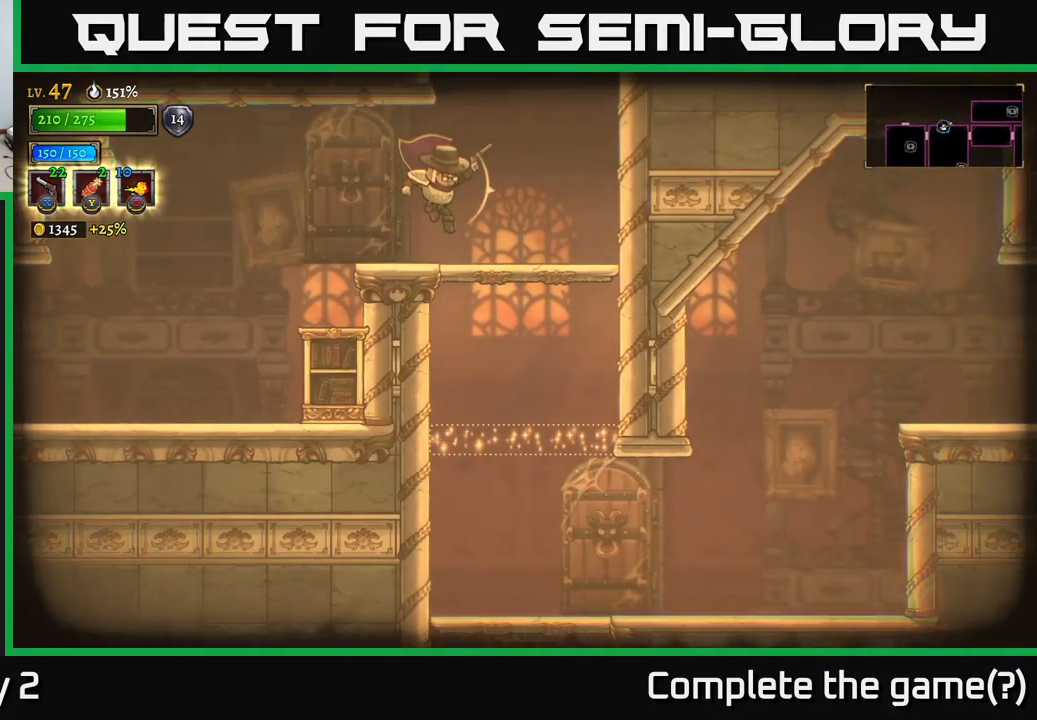
{"buttons": [], "left_stick": "center", "right_stick": "center", "events": [[183, "A", "down"], [183, "left_stick", "down"], [266, "A", "up"], [316, "left_stick", "center"]]}
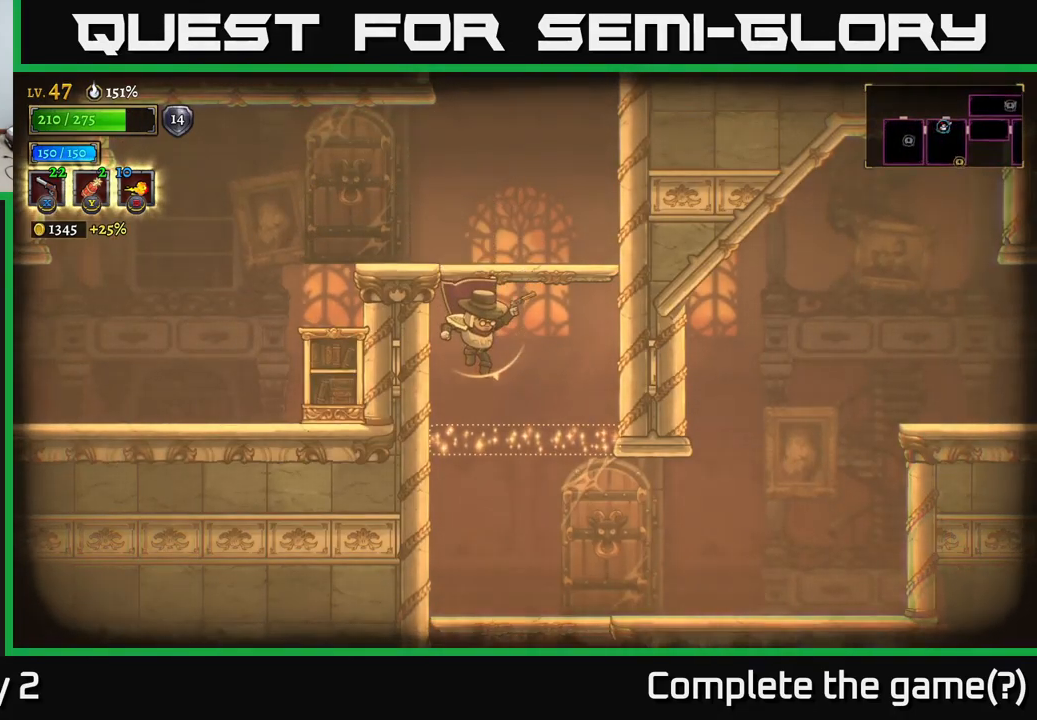
{"buttons": [], "left_stick": "down", "right_stick": "center", "events": [[66, "left_stick", "down"], [216, "A", "down"], [300, "A", "up"]]}
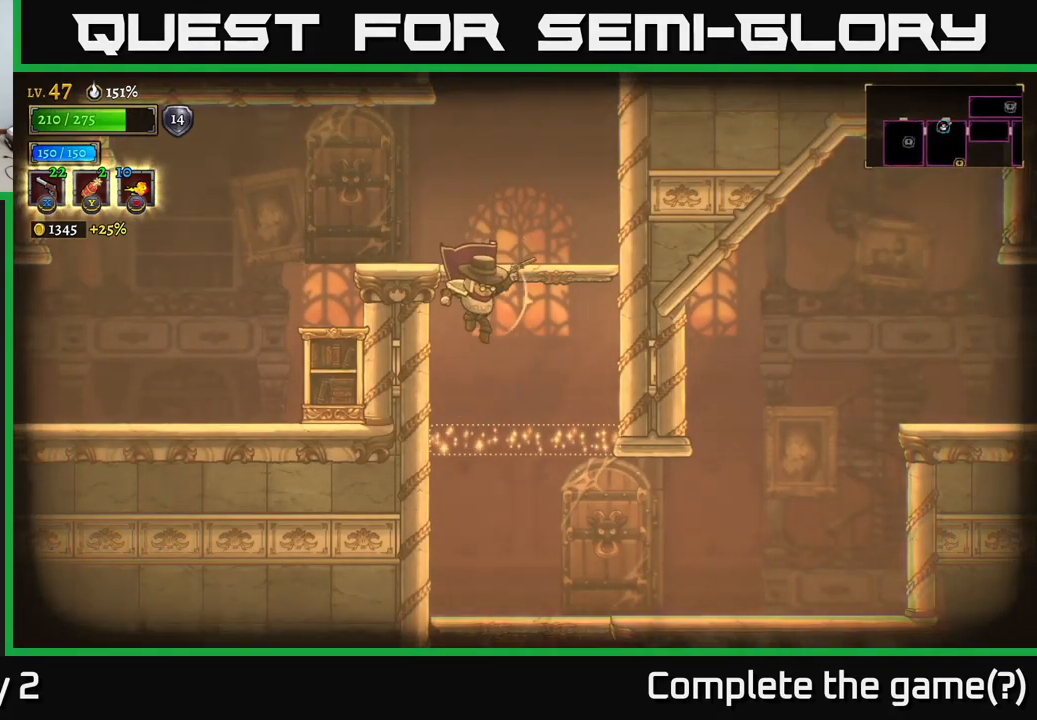
{"buttons": [], "left_stick": "down", "right_stick": "center", "events": [[50, "left_stick", "right"], [366, "left_stick", "down-right"], [466, "left_stick", "down"]]}
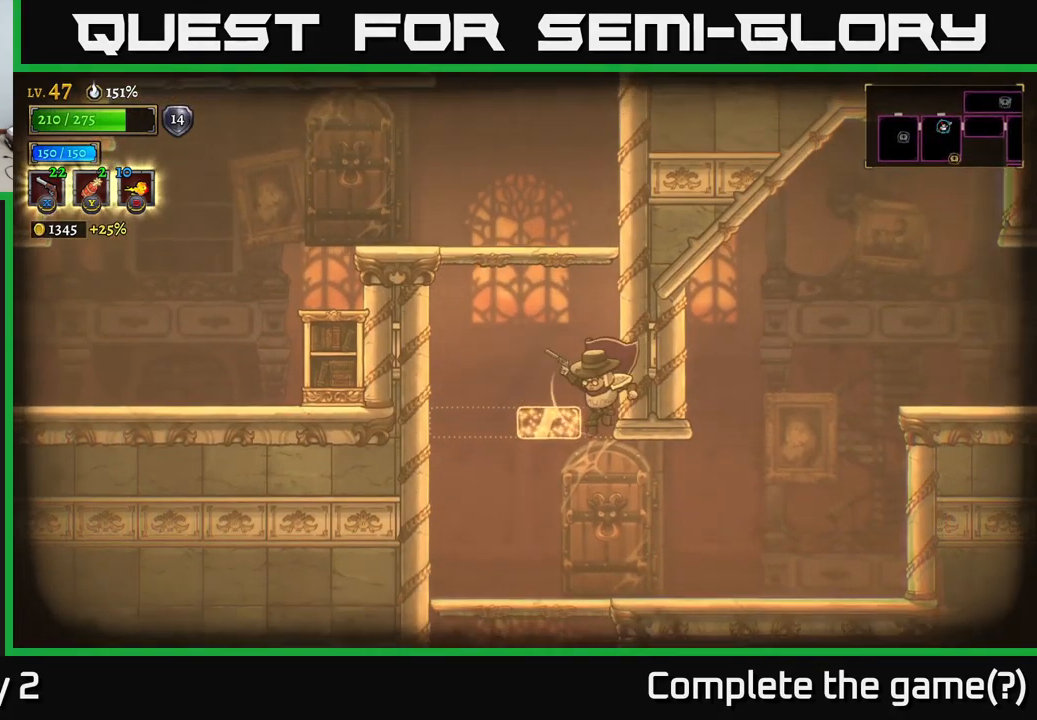
{"buttons": [], "left_stick": "left", "right_stick": "center", "events": [[16, "left_stick", "down-left"], [100, "left_stick", "center"], [366, "left_stick", "left"]]}
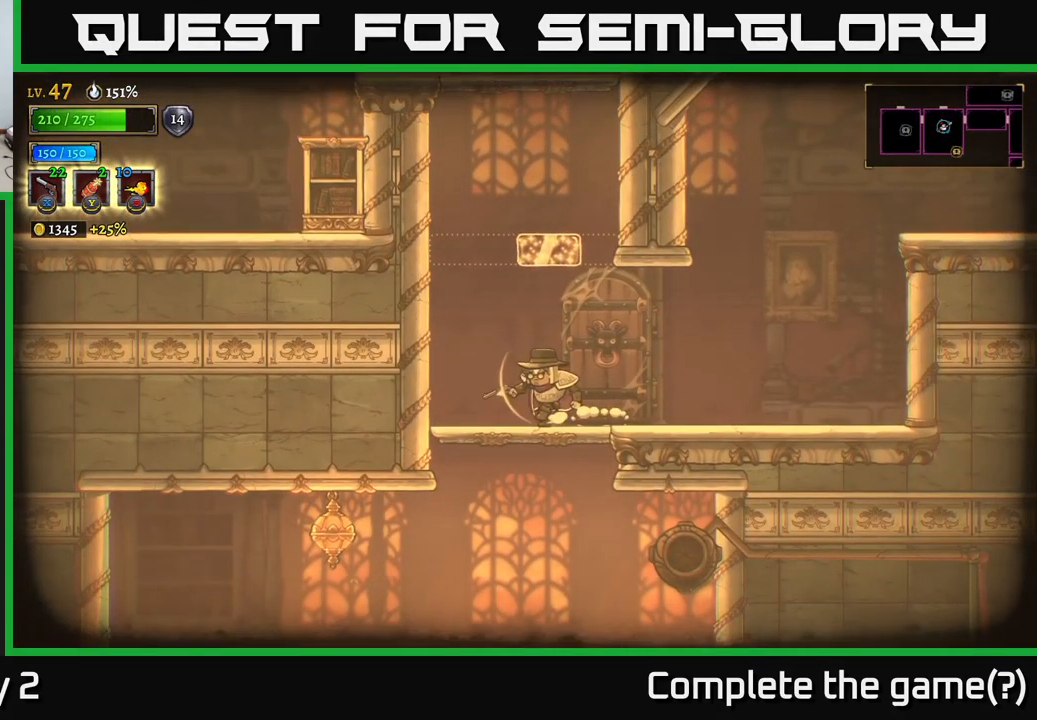
{"buttons": [], "left_stick": "center", "right_stick": "center", "events": [[83, "left_stick", "down"], [166, "A", "down"], [233, "A", "up"], [333, "left_stick", "center"]]}
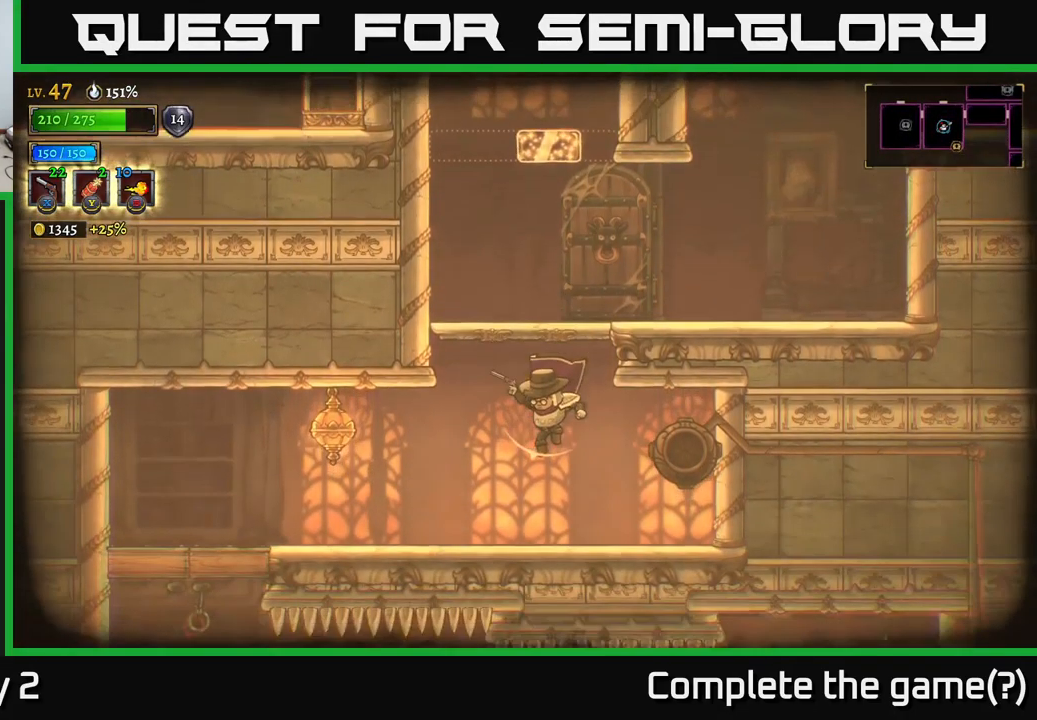
{"buttons": [], "left_stick": "left", "right_stick": "center", "events": [[350, "left_stick", "left"]]}
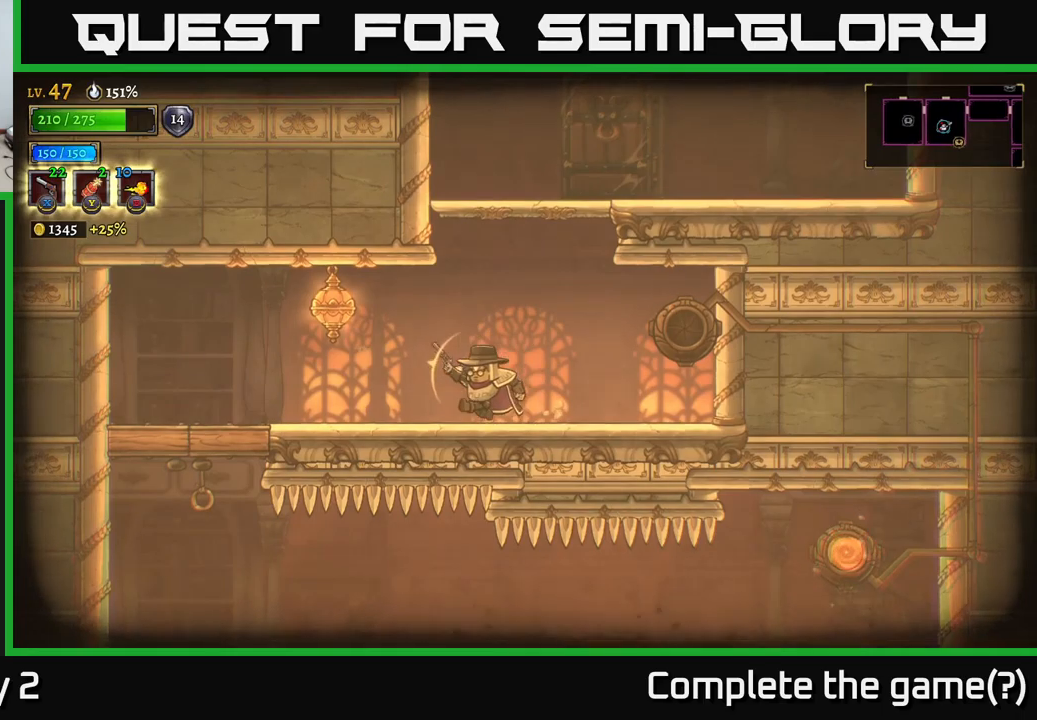
{"buttons": [], "left_stick": "up-left", "right_stick": "center", "events": [[133, "left_stick", "up-left"], [167, "X", "down"], [217, "X", "up"]]}
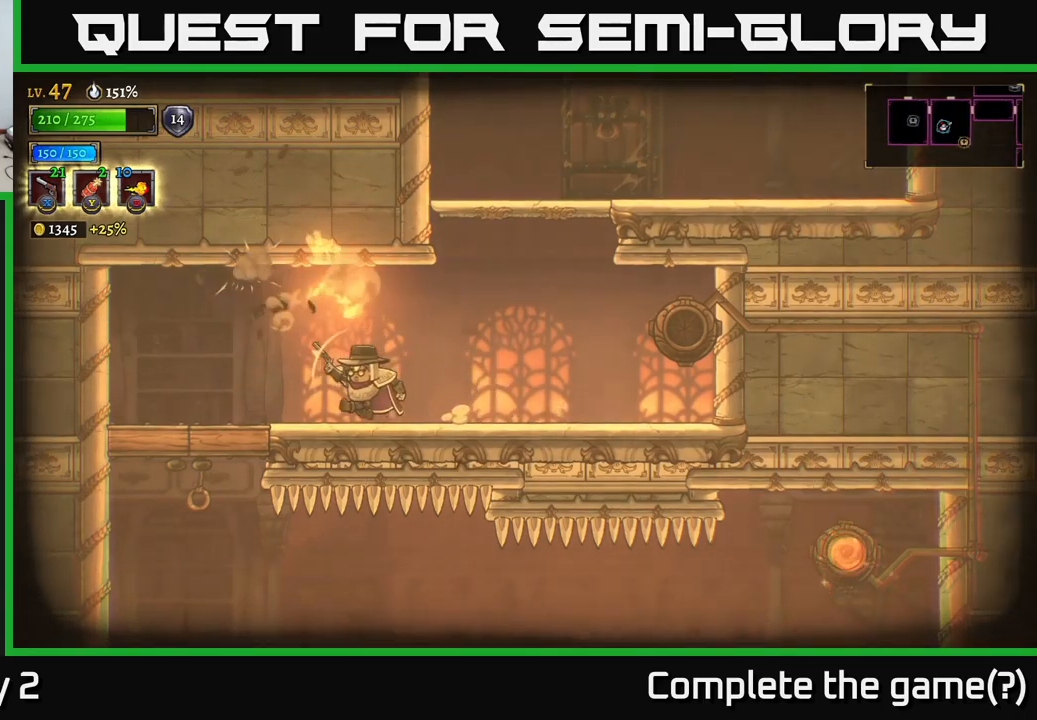
{"buttons": [], "left_stick": "center", "right_stick": "center", "events": [[150, "left_stick", "left"], [267, "X", "down"], [267, "left_stick", "down-left"], [317, "X", "up"], [433, "left_stick", "center"]]}
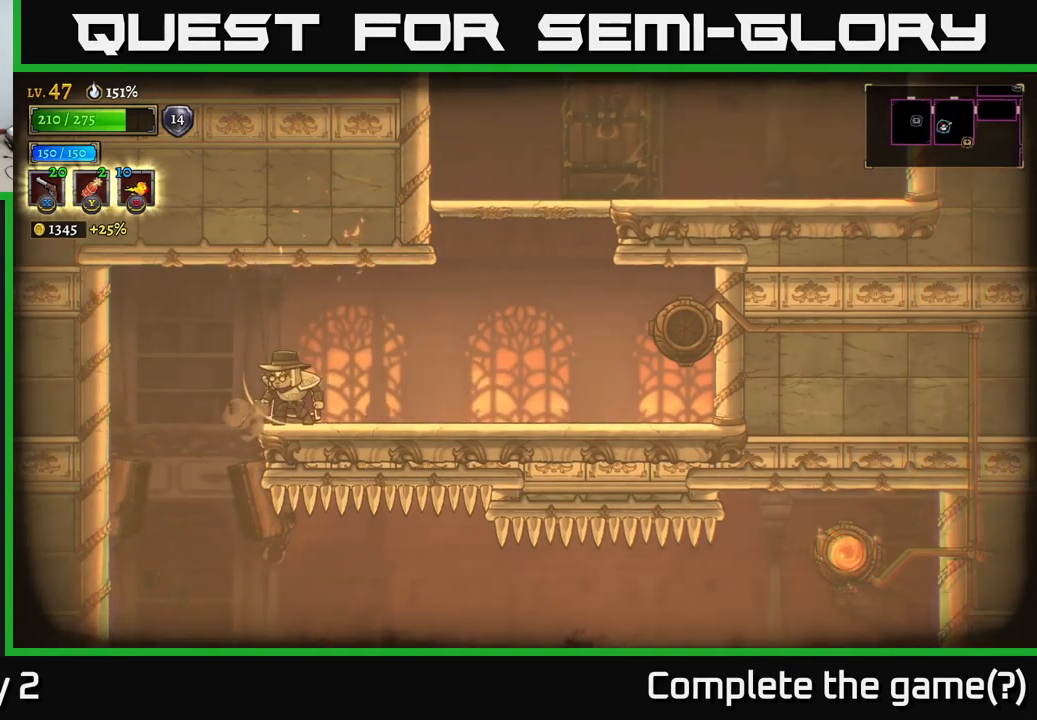
{"buttons": [], "left_stick": "center", "right_stick": "down", "events": [[133, "right_stick", "down"]]}
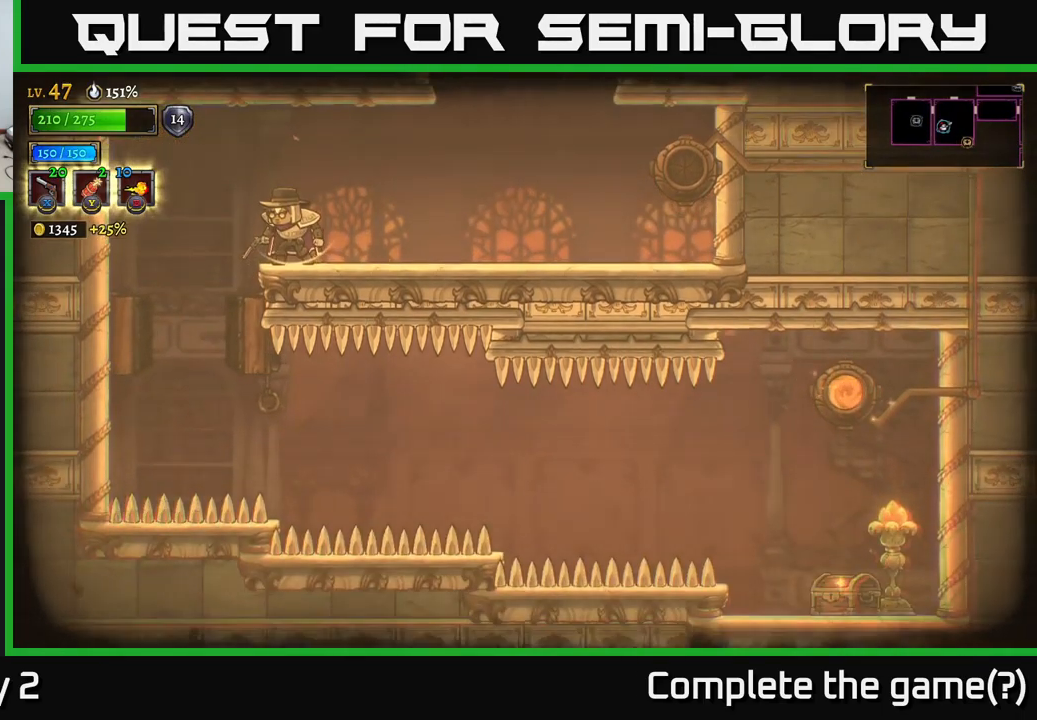
{"buttons": [], "left_stick": "center", "right_stick": "down", "events": []}
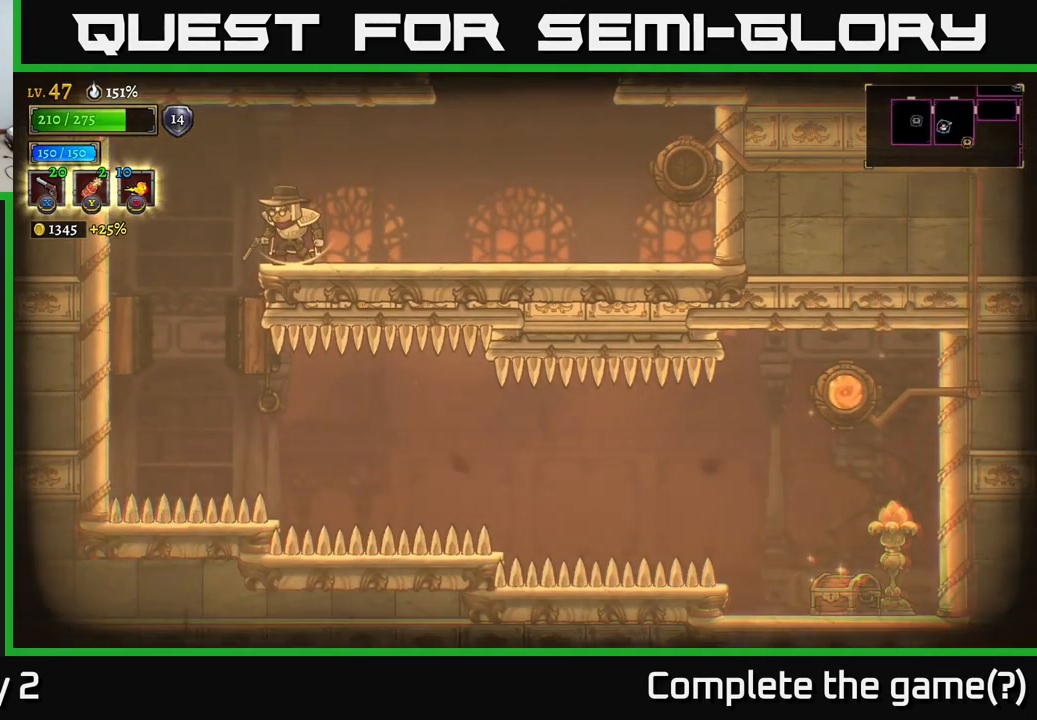
{"buttons": [], "left_stick": "center", "right_stick": "center", "events": [[333, "right_stick", "center"]]}